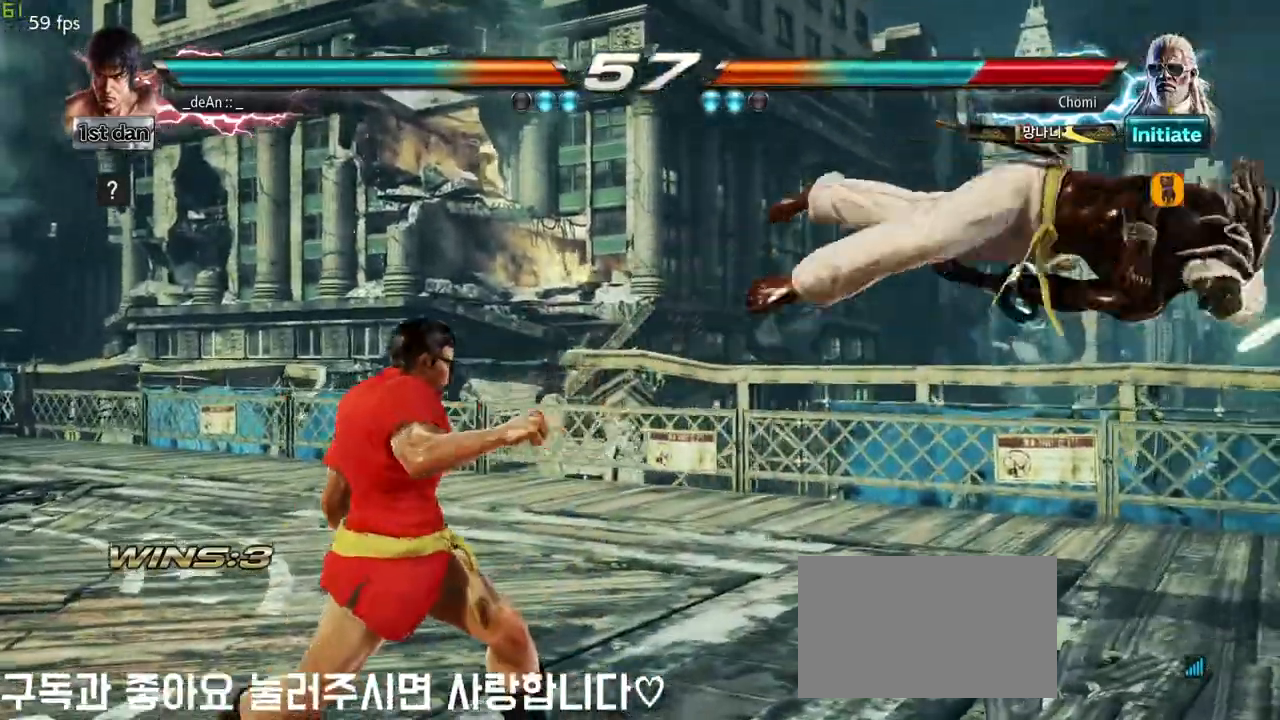
Gameplay with a controller (arcade stick); each line is a JSON object with the inputs held at the frame after it (dt_ms = milliseconds from this image to that frame). "events" lists button and stick changes between this image and that frame as [ms after this image, input, new state], when the widget could be followed in between. Not read: L3 R3.
{"dt_ms": 500, "buttons": [], "left_stick": "center", "events": [[17, "left_stick", "right"], [83, "left_stick", "center"], [167, "left_stick", "right"], [333, "left_stick", "center"], [350, "CIRCLE", "down"], [367, "CROSS", "down"], [433, "CIRCLE", "up"], [433, "CROSS", "up"]]}
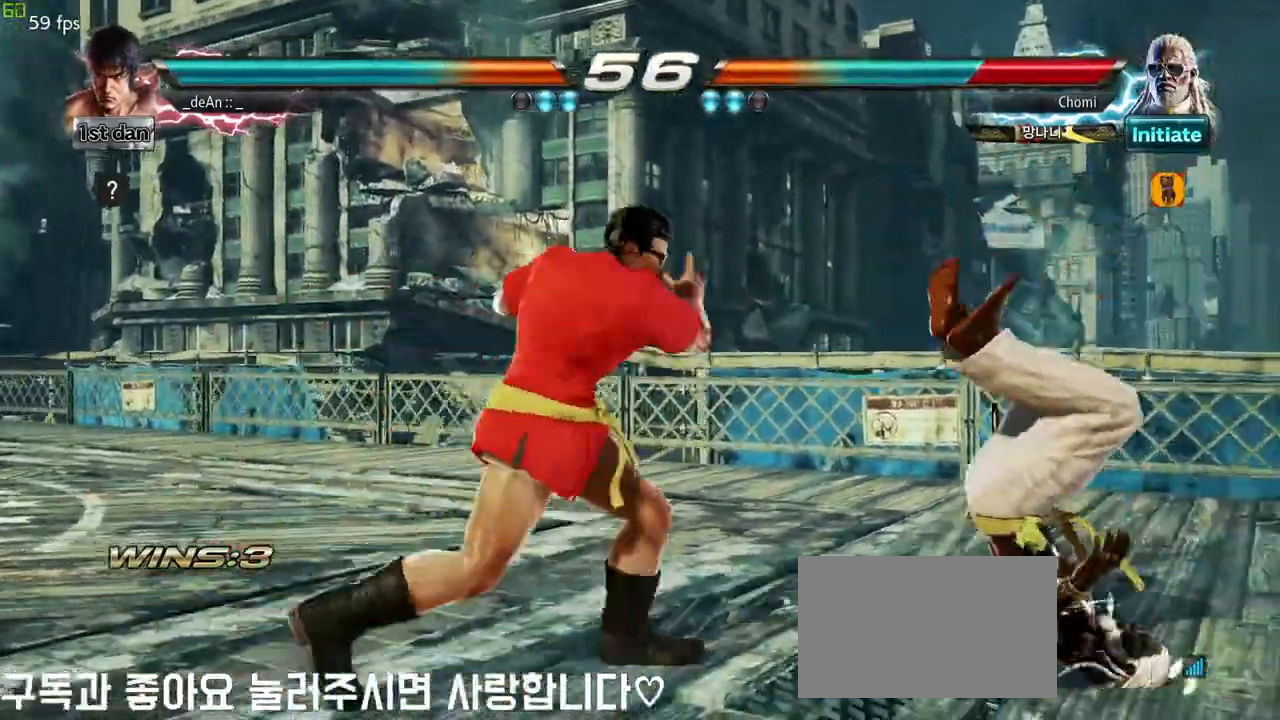
{"dt_ms": 500, "buttons": [], "left_stick": "center", "events": []}
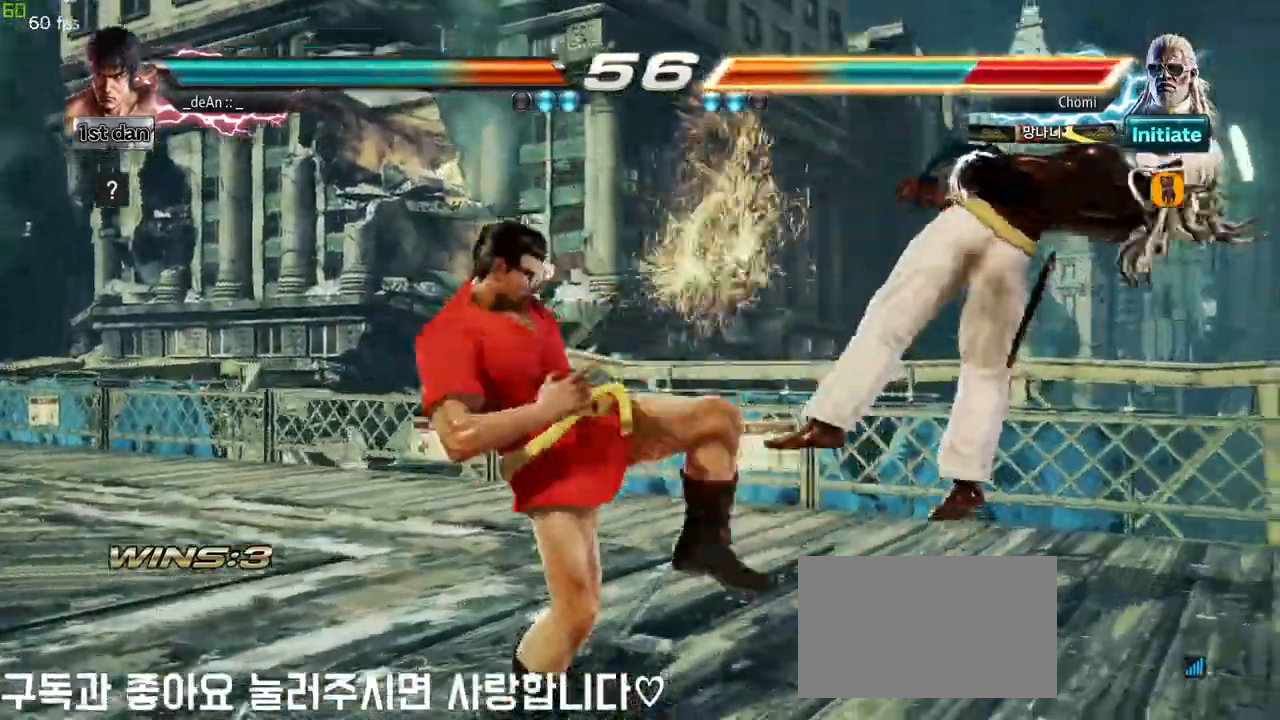
{"dt_ms": 500, "buttons": ["CROSS"], "left_stick": "left", "events": [[217, "left_stick", "left"], [283, "TRIANGLE", "down"], [433, "TRIANGLE", "up"], [467, "CROSS", "down"]]}
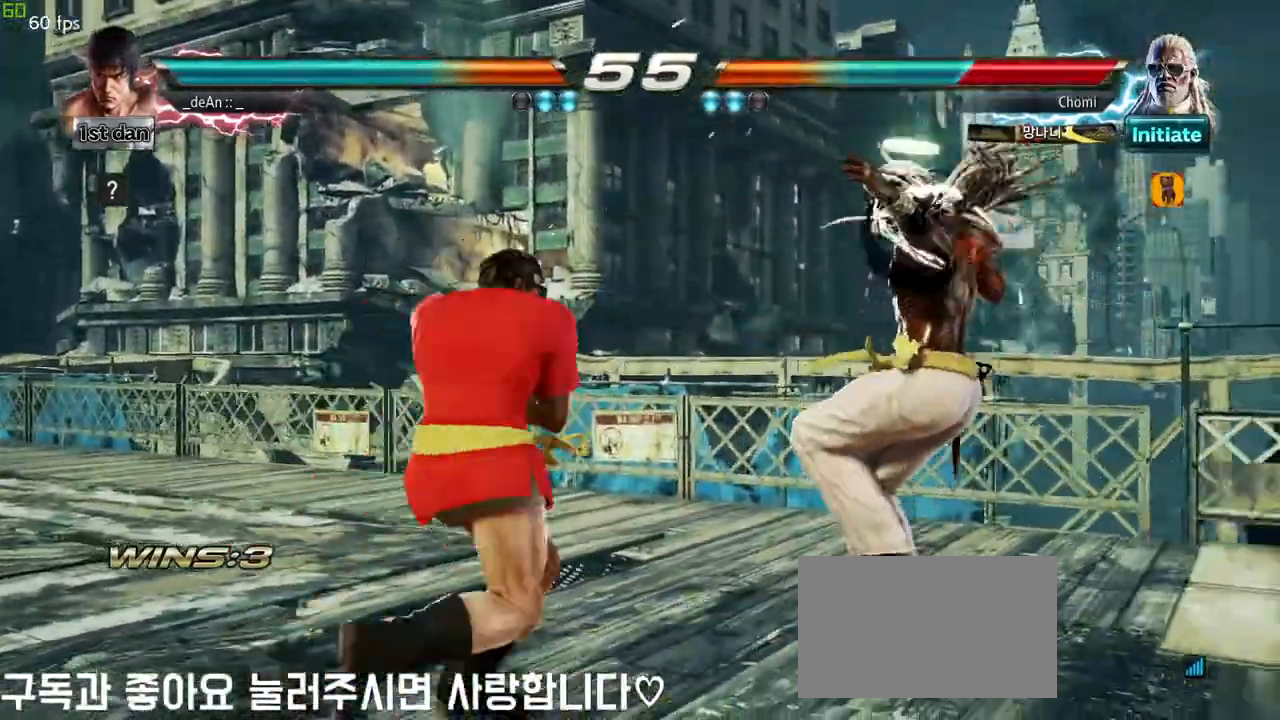
{"dt_ms": 500, "buttons": ["CIRCLE"], "left_stick": "down"}
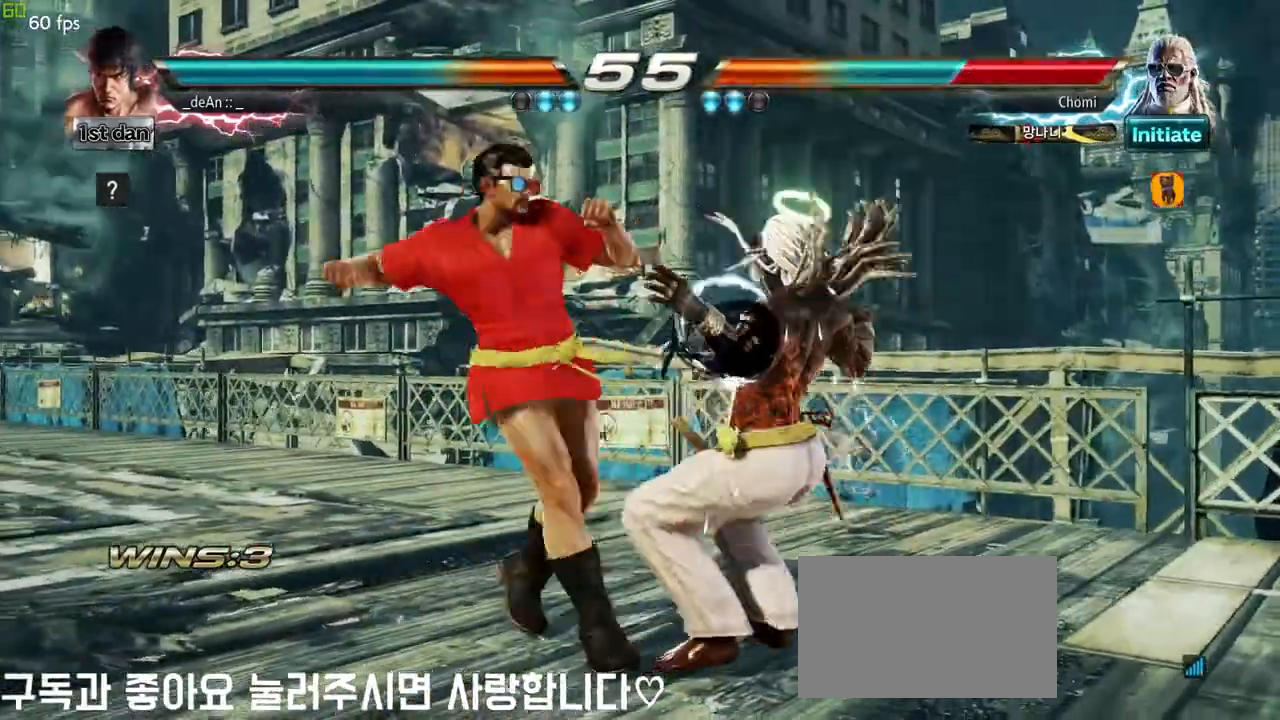
{"dt_ms": 500, "buttons": ["CIRCLE"], "left_stick": "down"}
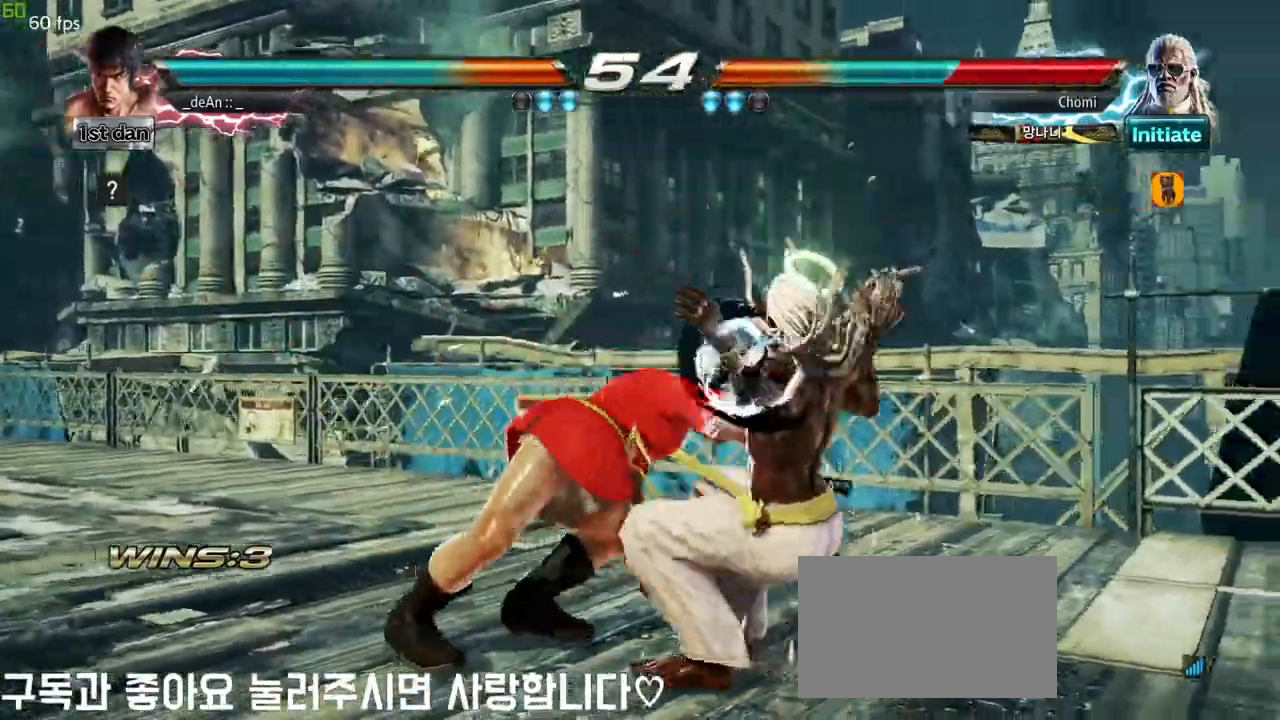
{"dt_ms": 500, "buttons": [], "left_stick": "center", "events": [[83, "CIRCLE", "up"], [100, "left_stick", "center"], [350, "left_stick", "up"], [483, "left_stick", "center"]]}
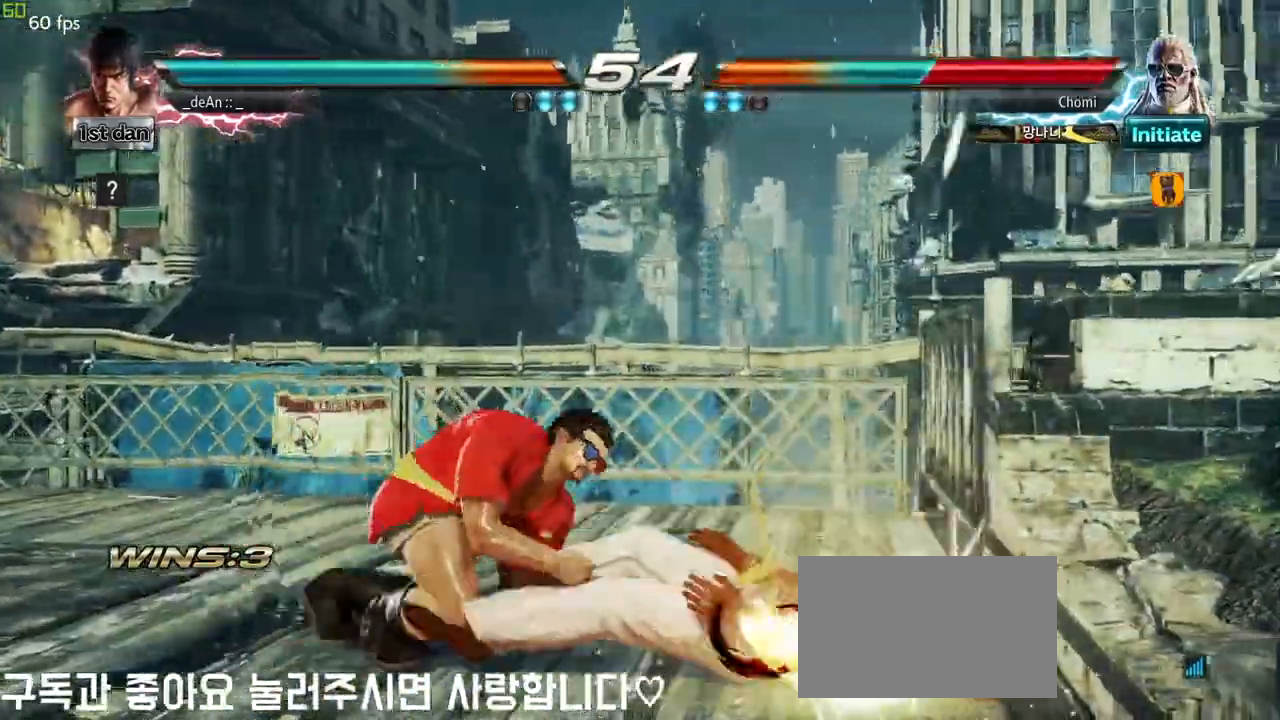
{"dt_ms": 500, "buttons": [], "left_stick": "left"}
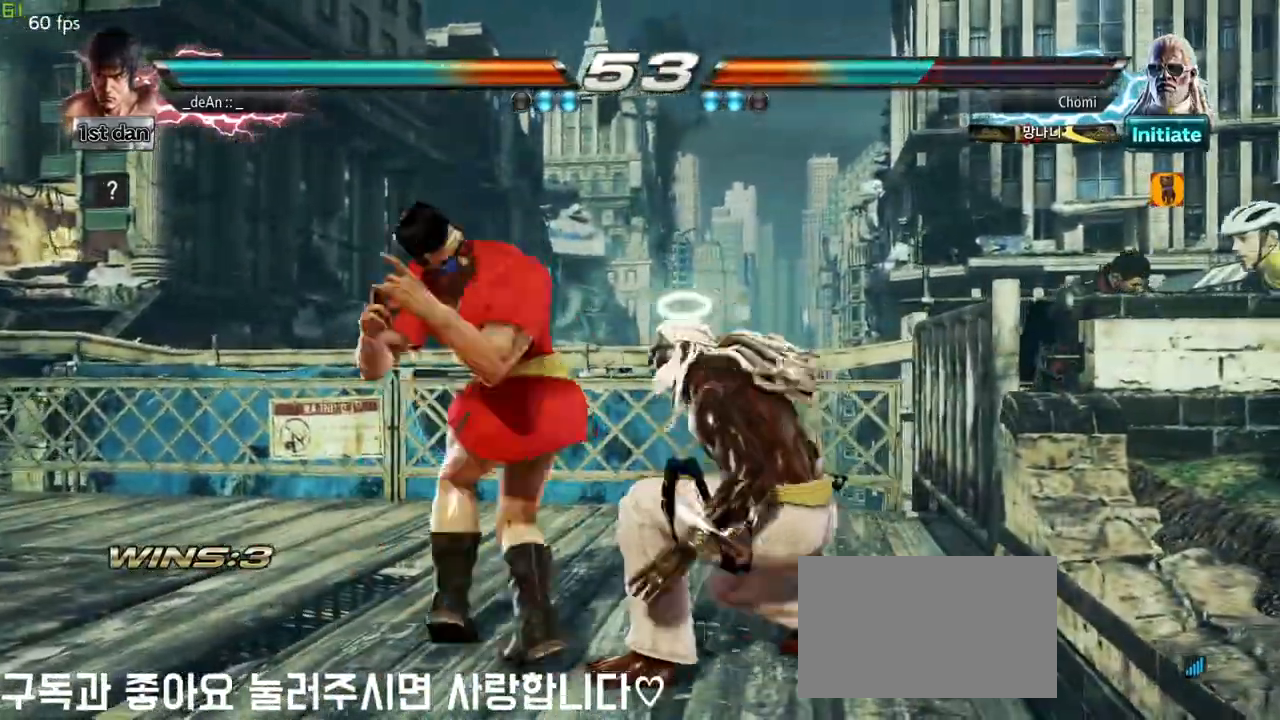
{"dt_ms": 500, "buttons": [], "left_stick": "center", "events": [[33, "left_stick", "center"]]}
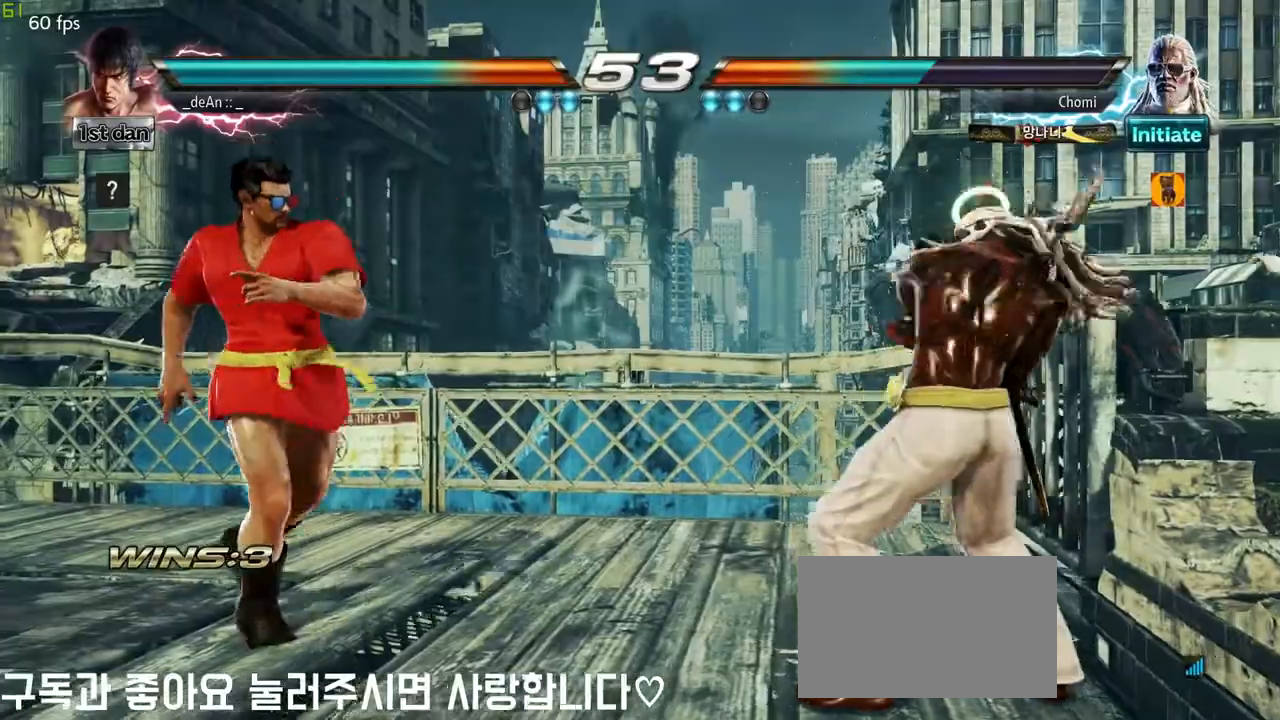
{"dt_ms": 500, "buttons": ["TRIANGLE"], "left_stick": "center", "events": [[17, "SQUARE", "down"], [117, "TRIANGLE", "down"], [150, "SQUARE", "up"], [217, "TRIANGLE", "up"], [283, "TRIANGLE", "down"], [400, "TRIANGLE", "up"], [483, "TRIANGLE", "down"]]}
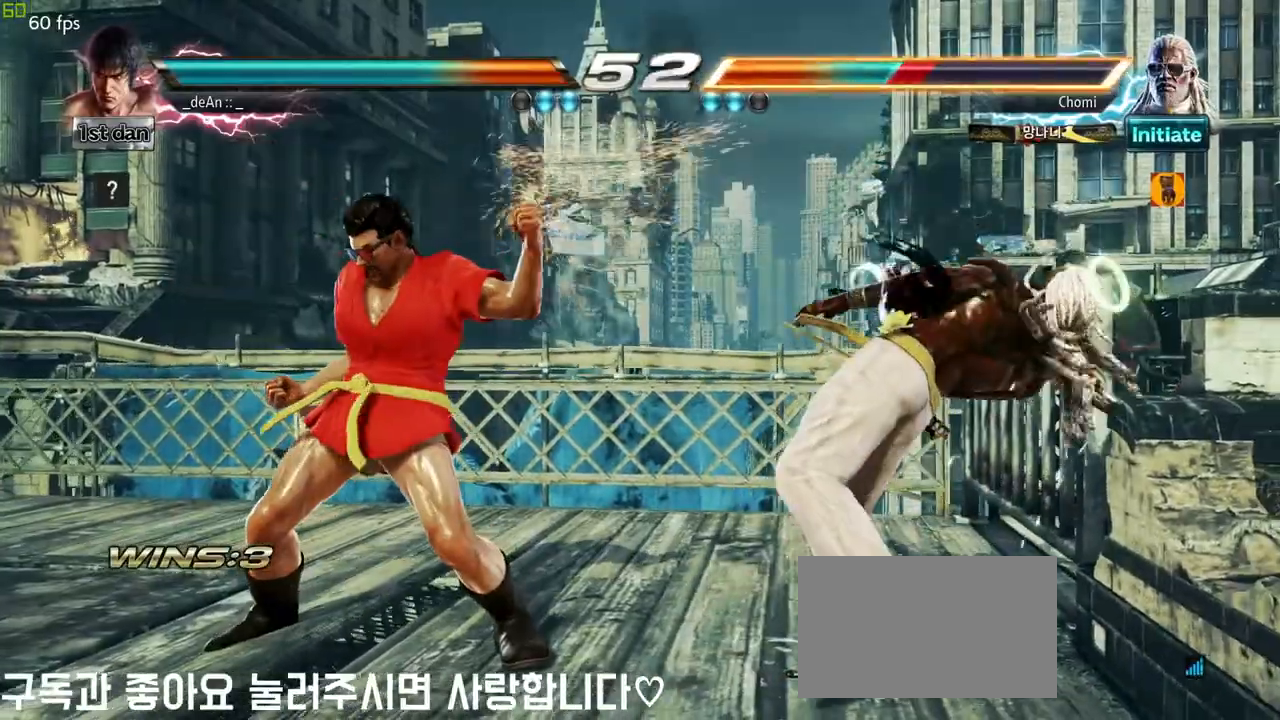
{"dt_ms": 500, "buttons": [], "left_stick": "center"}
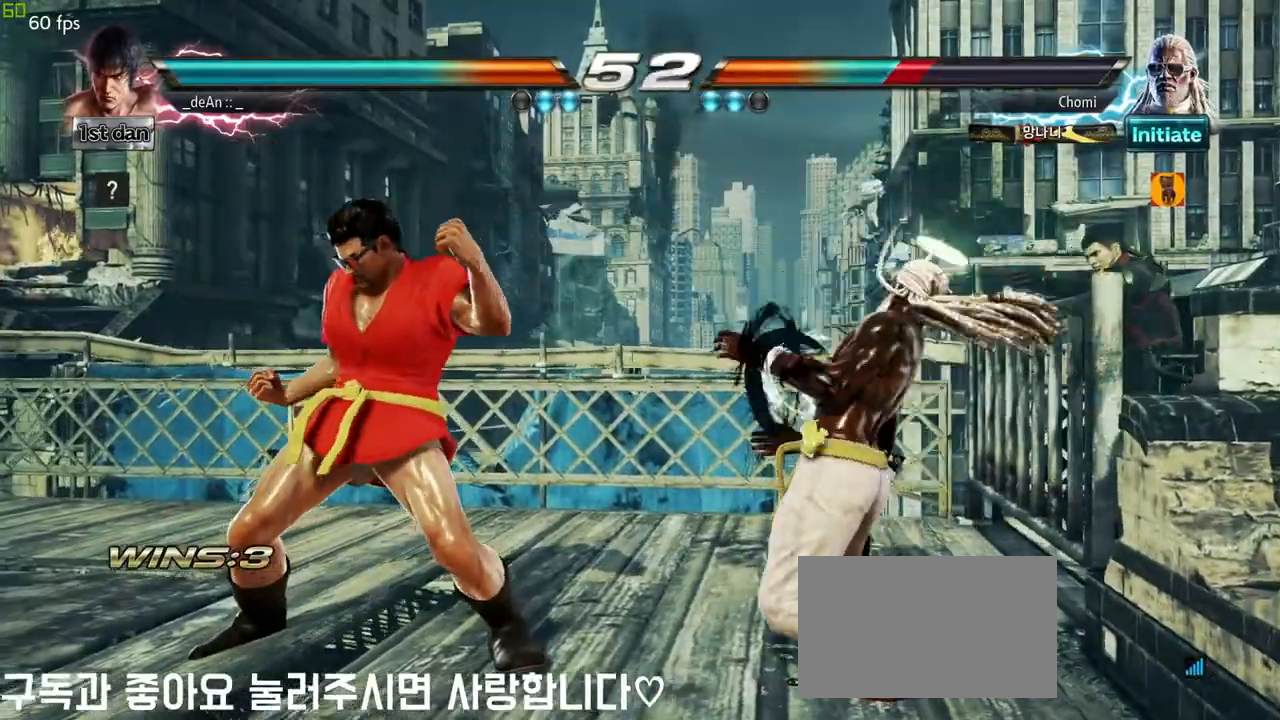
{"dt_ms": 500, "buttons": ["CIRCLE"], "left_stick": "center", "events": [[133, "CIRCLE", "down"], [333, "CIRCLE", "up"], [433, "CIRCLE", "down"]]}
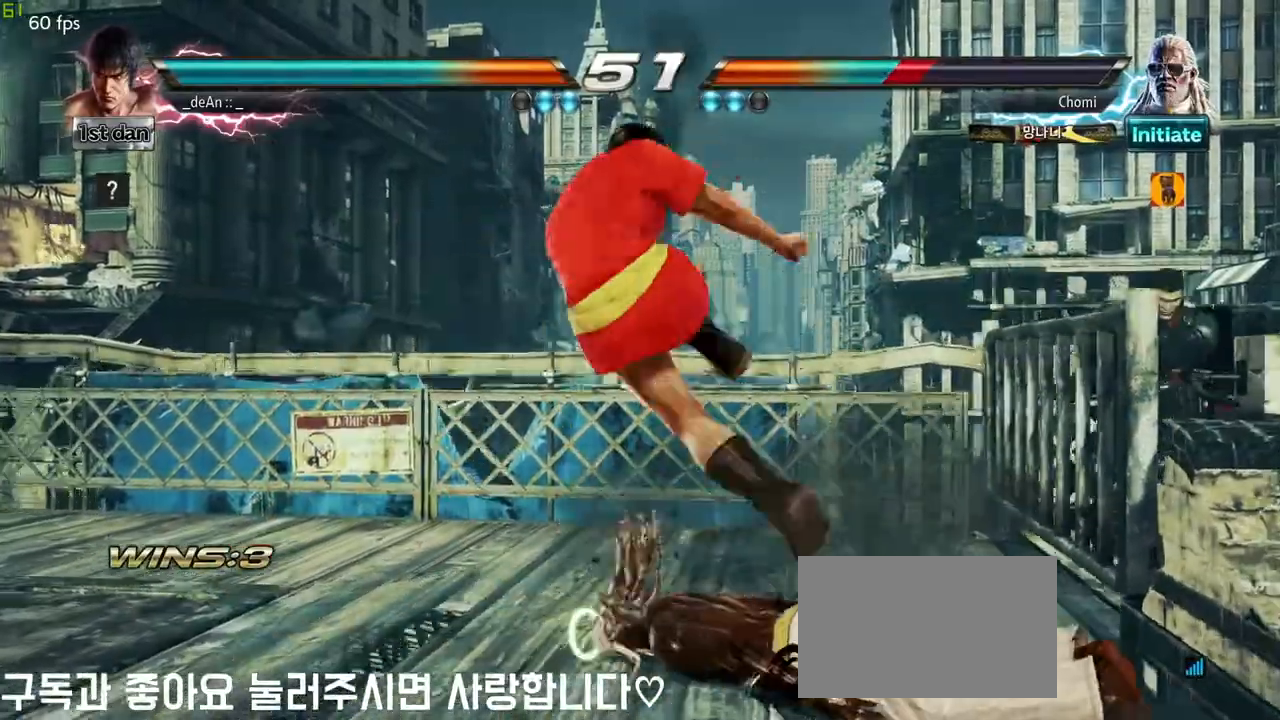
{"dt_ms": 1000, "buttons": [], "left_stick": "center"}
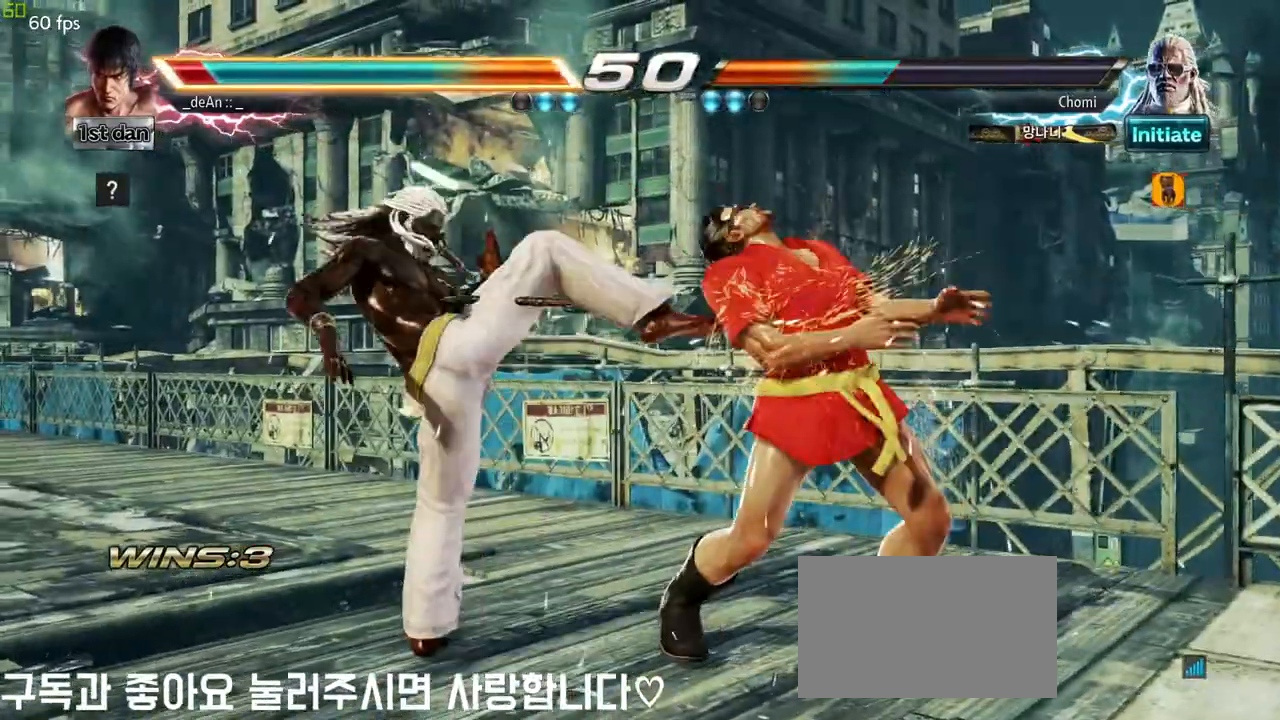
{"dt_ms": 500, "buttons": [], "left_stick": "right", "events": [[100, "SQUARE", "down"], [217, "SQUARE", "up"], [350, "left_stick", "right"]]}
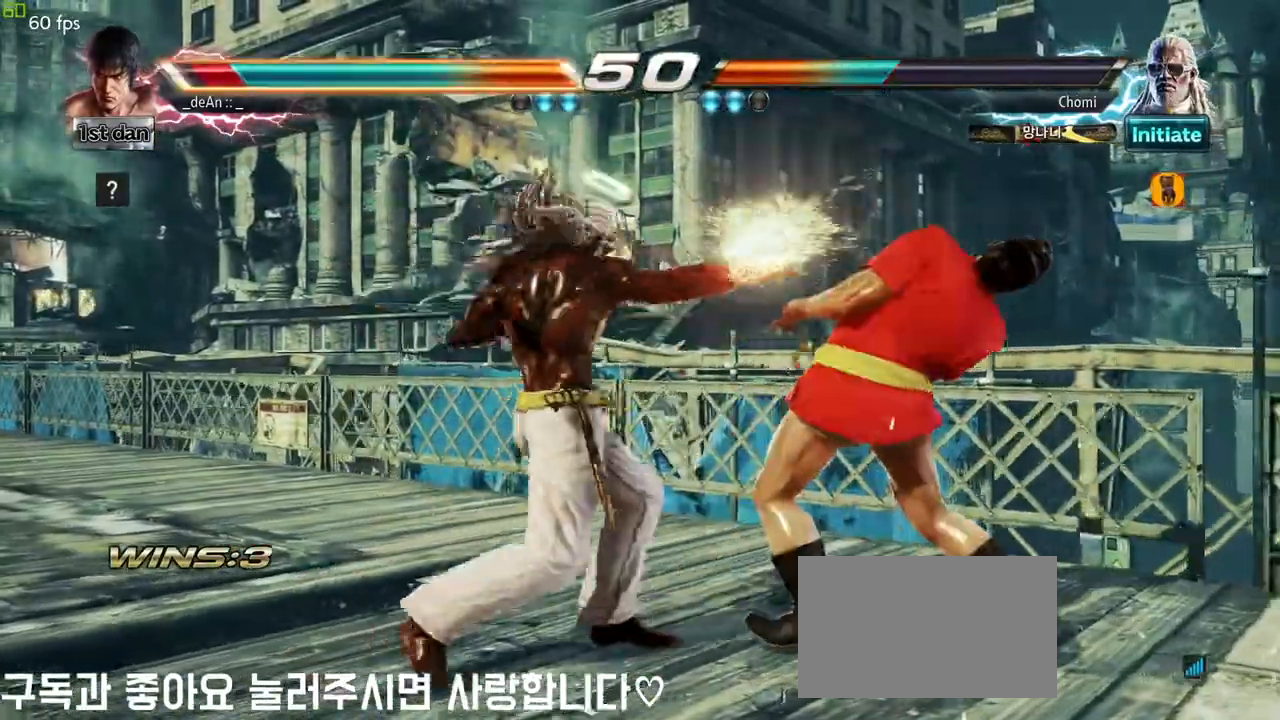
{"dt_ms": 500, "buttons": [], "left_stick": "right", "events": []}
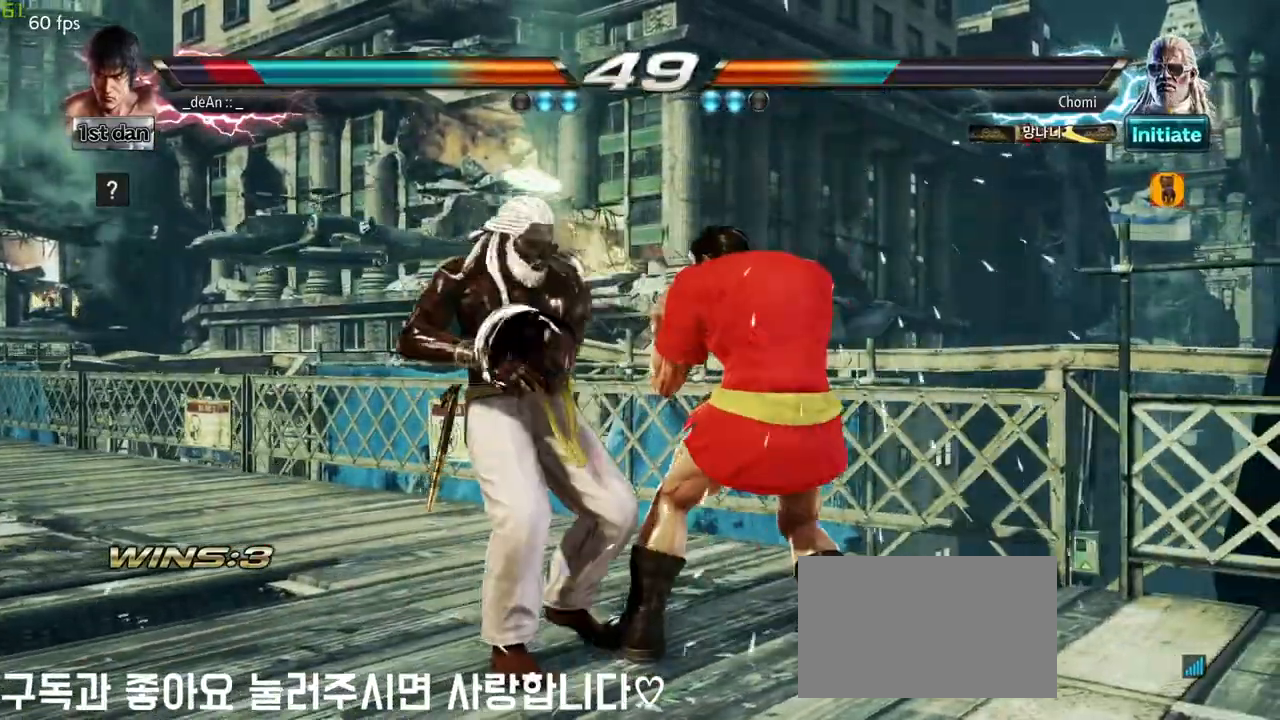
{"dt_ms": 500, "buttons": [], "left_stick": "right", "events": []}
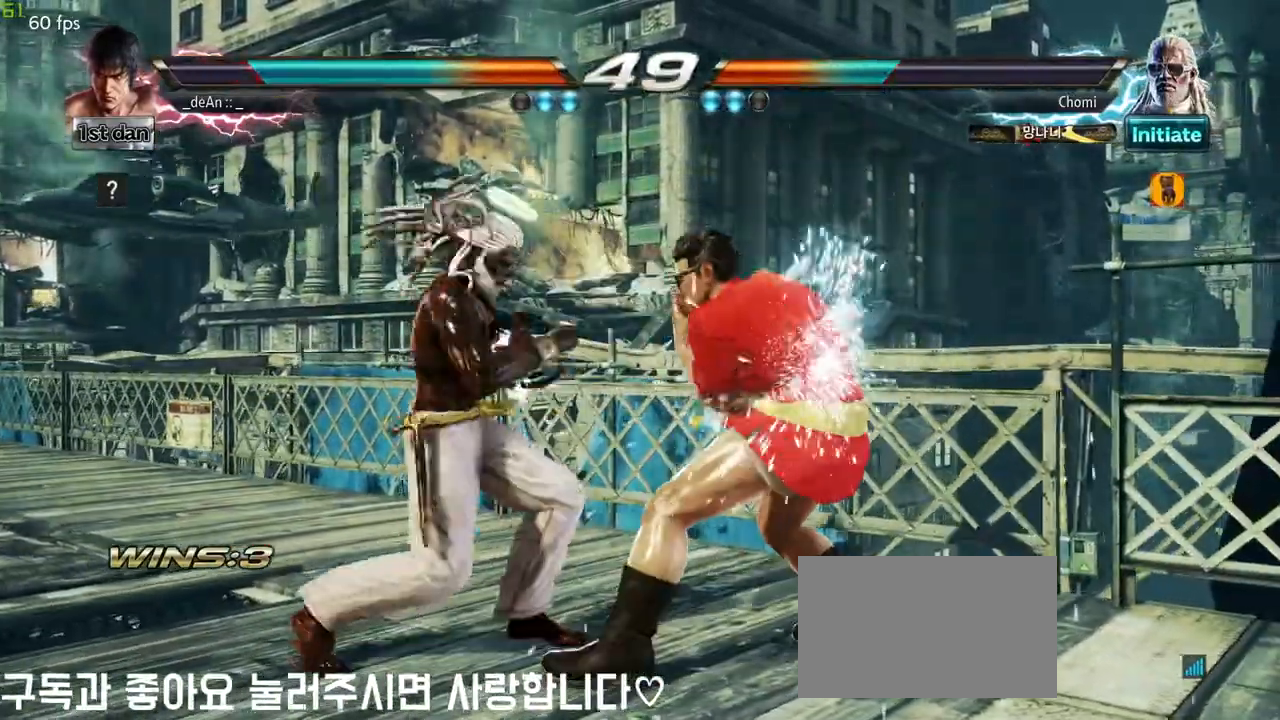
{"dt_ms": 500, "buttons": [], "left_stick": "right", "events": []}
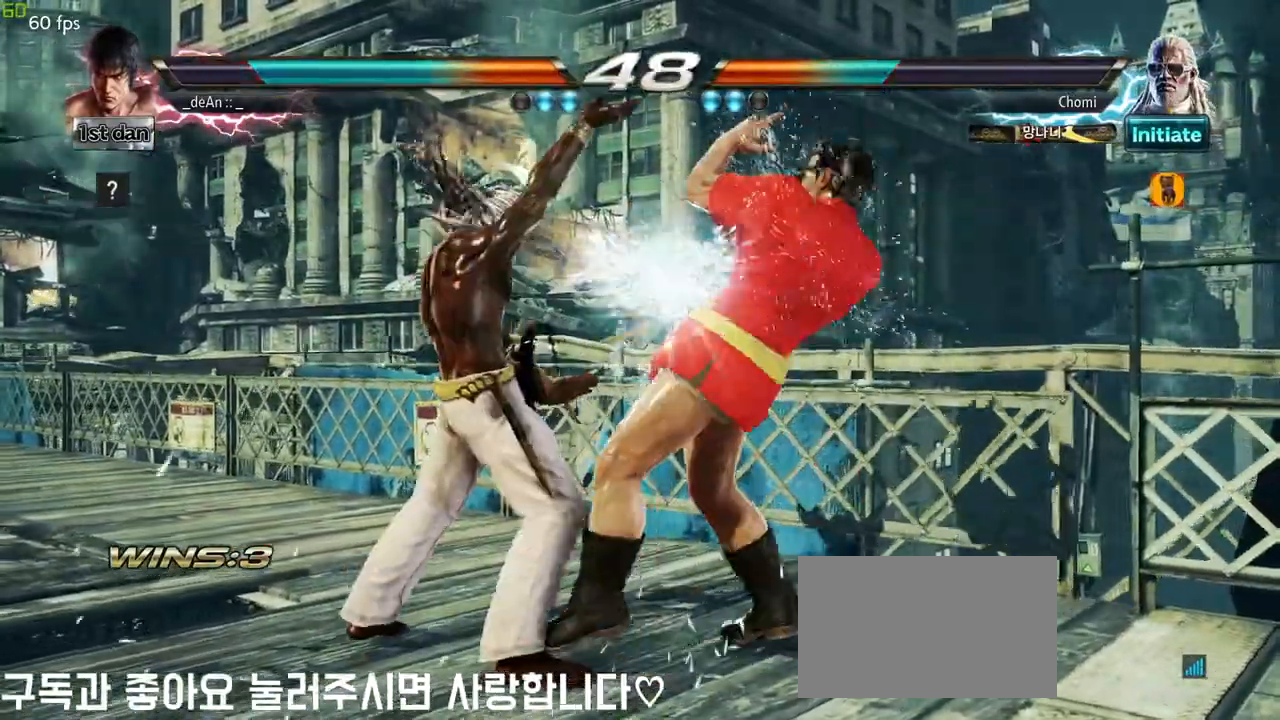
{"dt_ms": 500, "buttons": [], "left_stick": "center", "events": [[33, "left_stick", "center"], [267, "SQUARE", "down"], [417, "SQUARE", "up"]]}
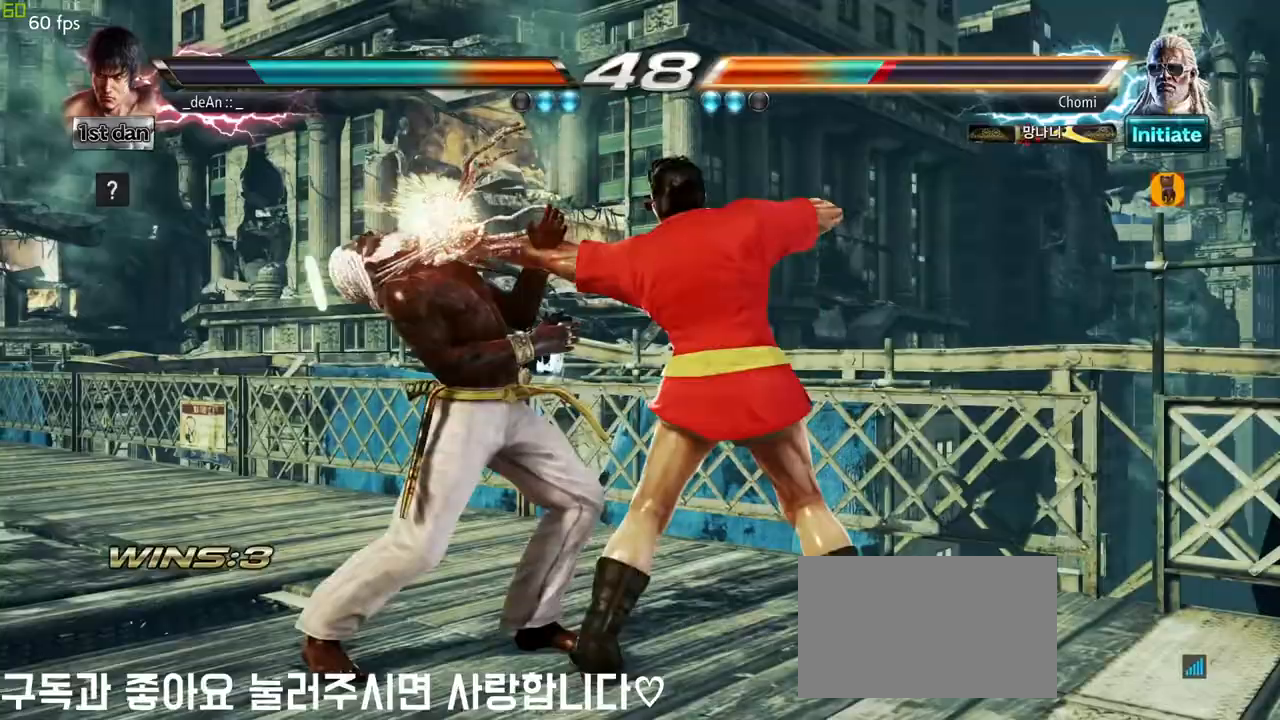
{"dt_ms": 500, "buttons": ["CIRCLE"], "left_stick": "center", "events": [[183, "left_stick", "down-right"], [200, "CIRCLE", "down"], [283, "CIRCLE", "up"], [350, "CIRCLE", "down"], [383, "left_stick", "center"], [400, "CIRCLE", "up"], [467, "CIRCLE", "down"]]}
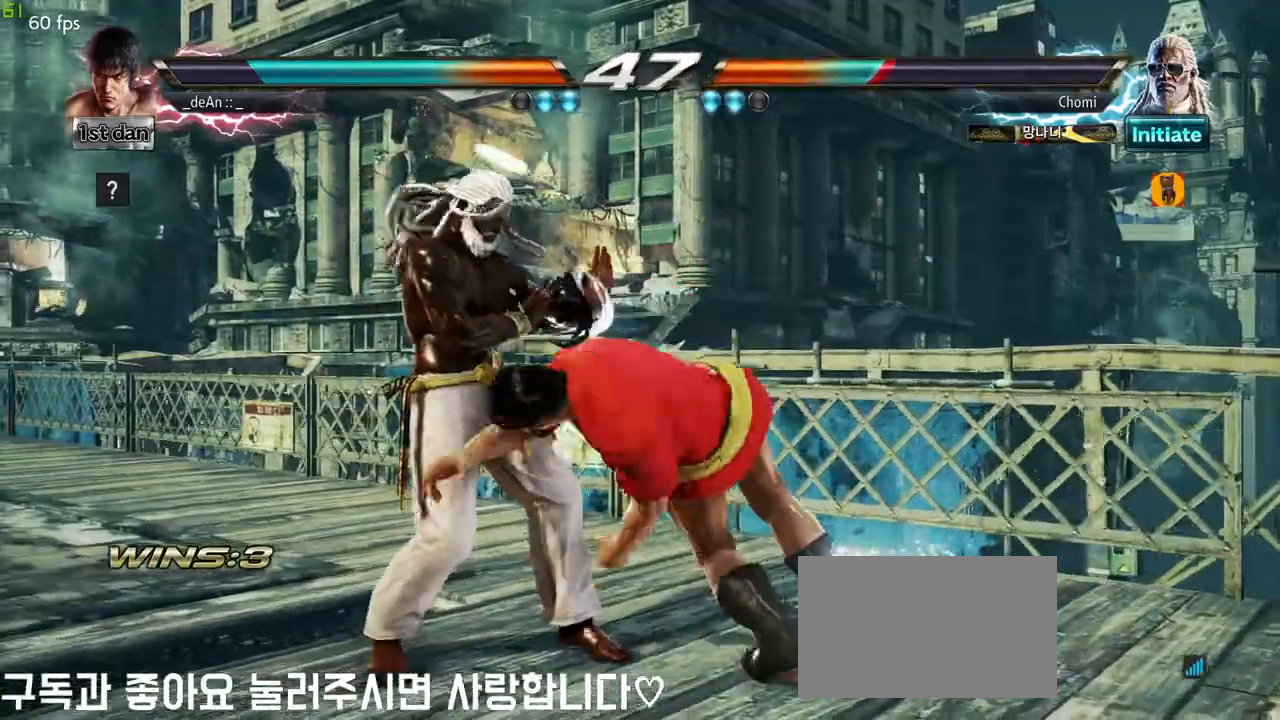
{"dt_ms": 500, "buttons": ["CIRCLE"], "left_stick": "center", "events": [[67, "CIRCLE", "up"], [83, "CIRCLE", "down"], [200, "CIRCLE", "up"], [250, "CIRCLE", "down"], [483, "CIRCLE", "up"], [500, "CIRCLE", "down"]]}
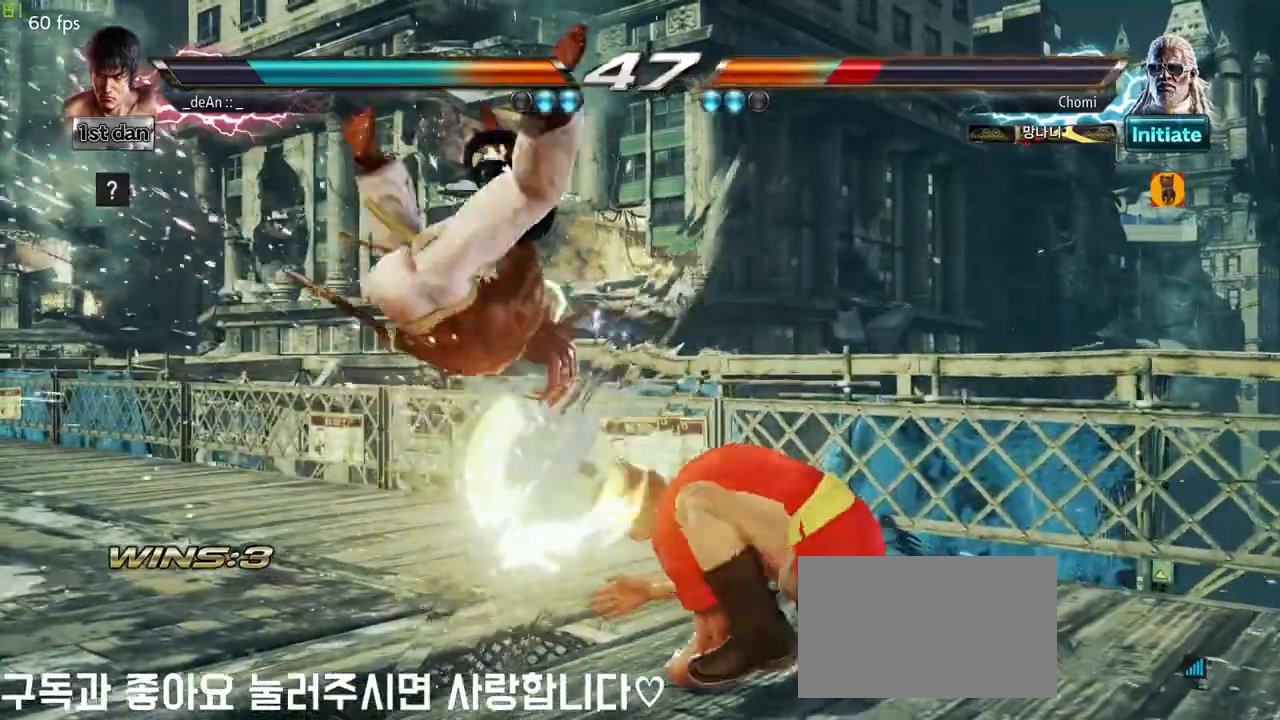
{"dt_ms": 500, "buttons": [], "left_stick": "center"}
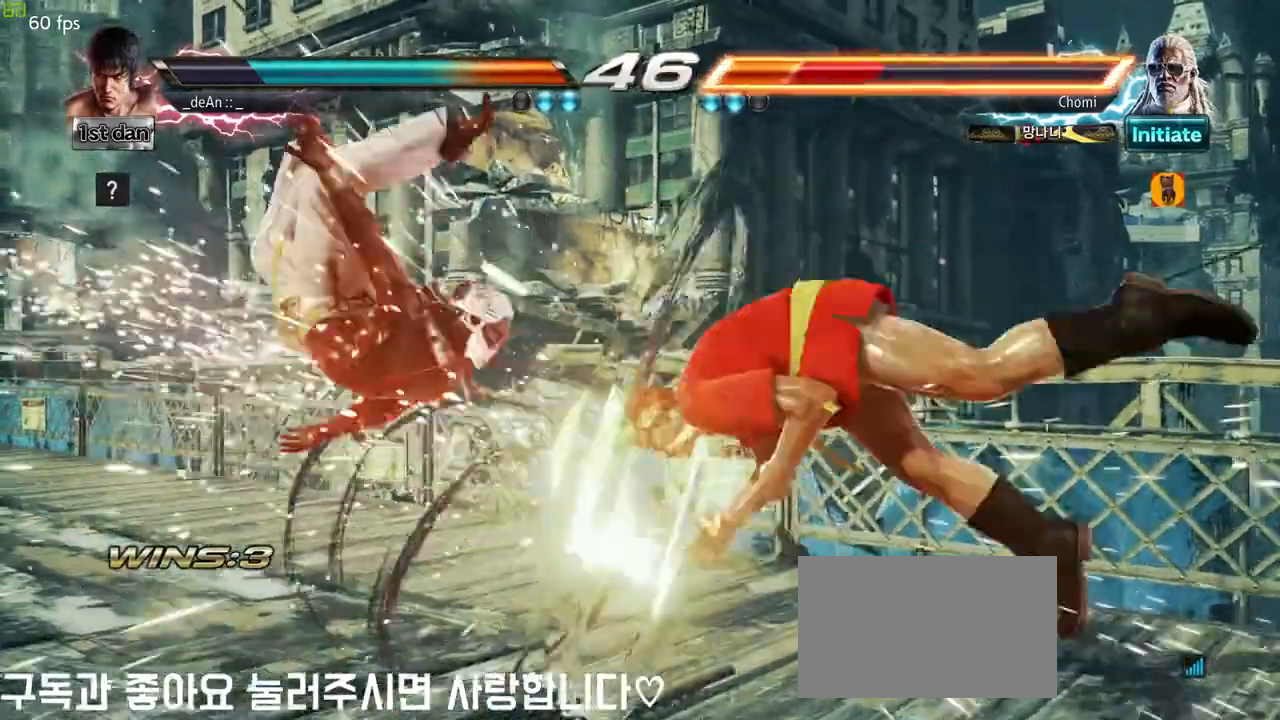
{"dt_ms": 500, "buttons": [], "left_stick": "left", "events": [[200, "left_stick", "left"], [283, "left_stick", "center"], [417, "left_stick", "left"]]}
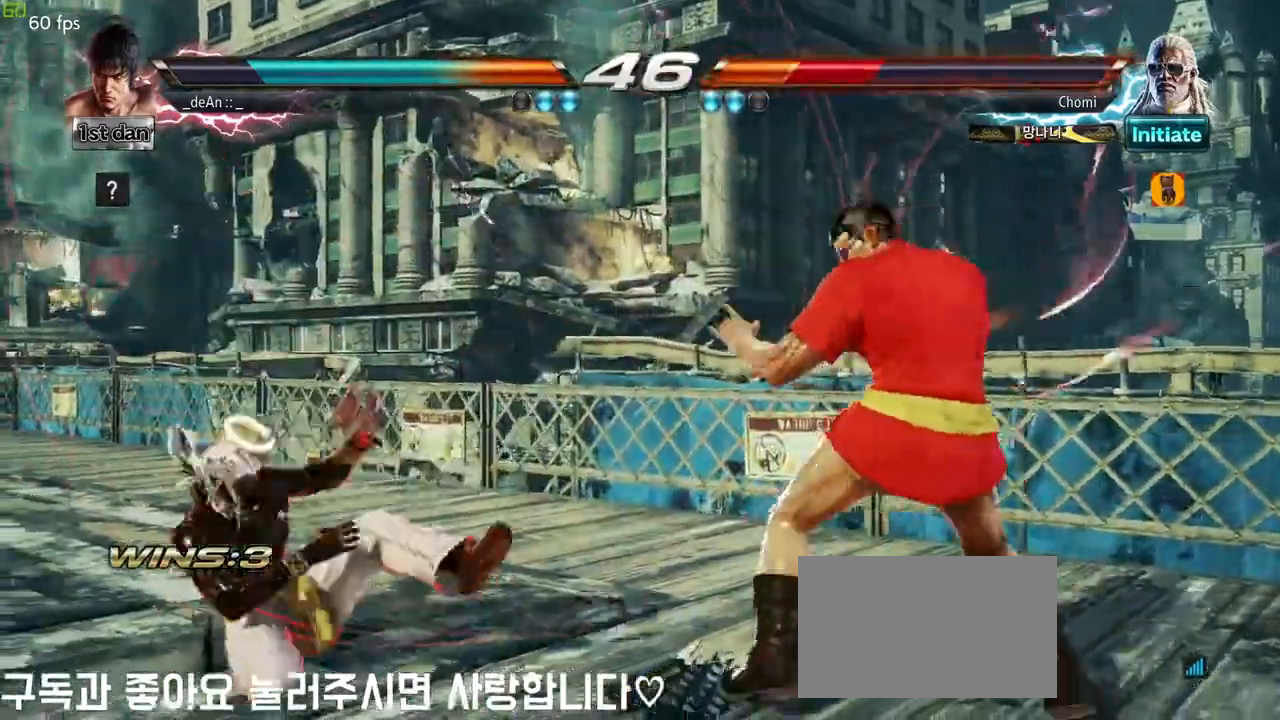
{"dt_ms": 500, "buttons": [], "left_stick": "center", "events": [[217, "SQUARE", "down"], [217, "TRIANGLE", "down"], [283, "SQUARE", "up"], [283, "TRIANGLE", "up"], [500, "left_stick", "center"]]}
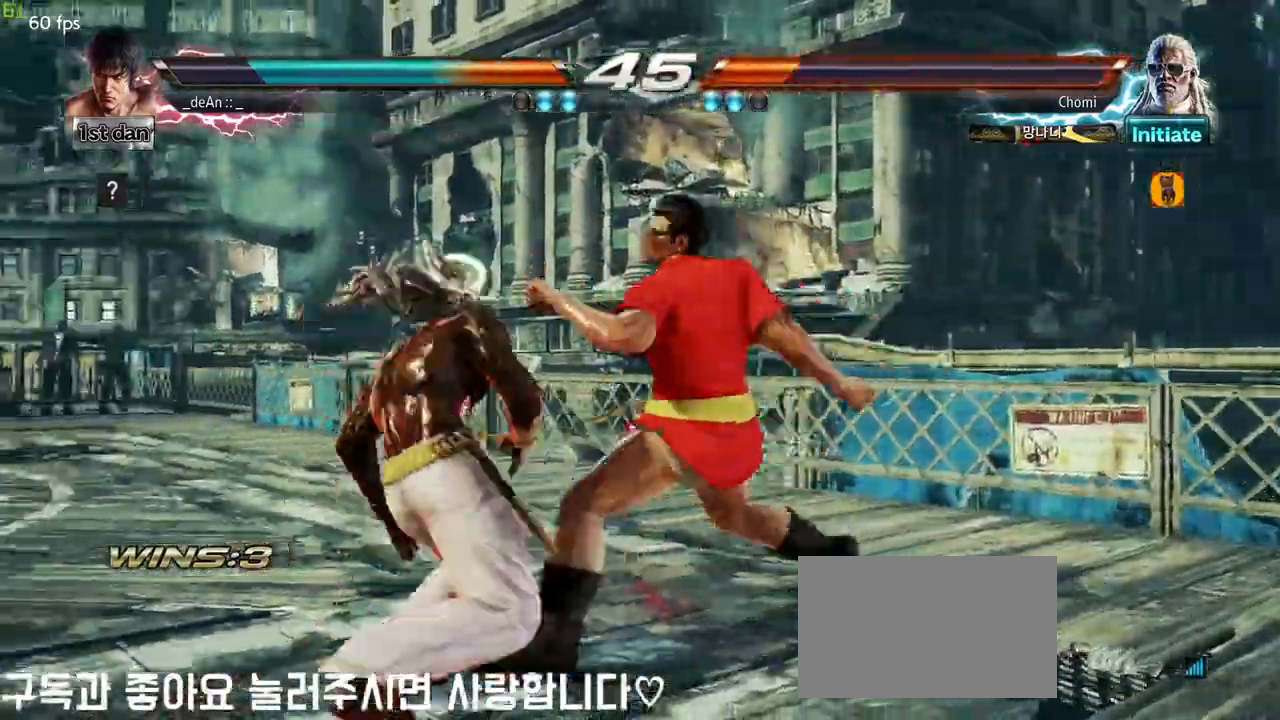
{"dt_ms": 500, "buttons": ["CIRCLE"], "left_stick": "down-right", "events": [[450, "left_stick", "down-right"], [467, "CIRCLE", "down"]]}
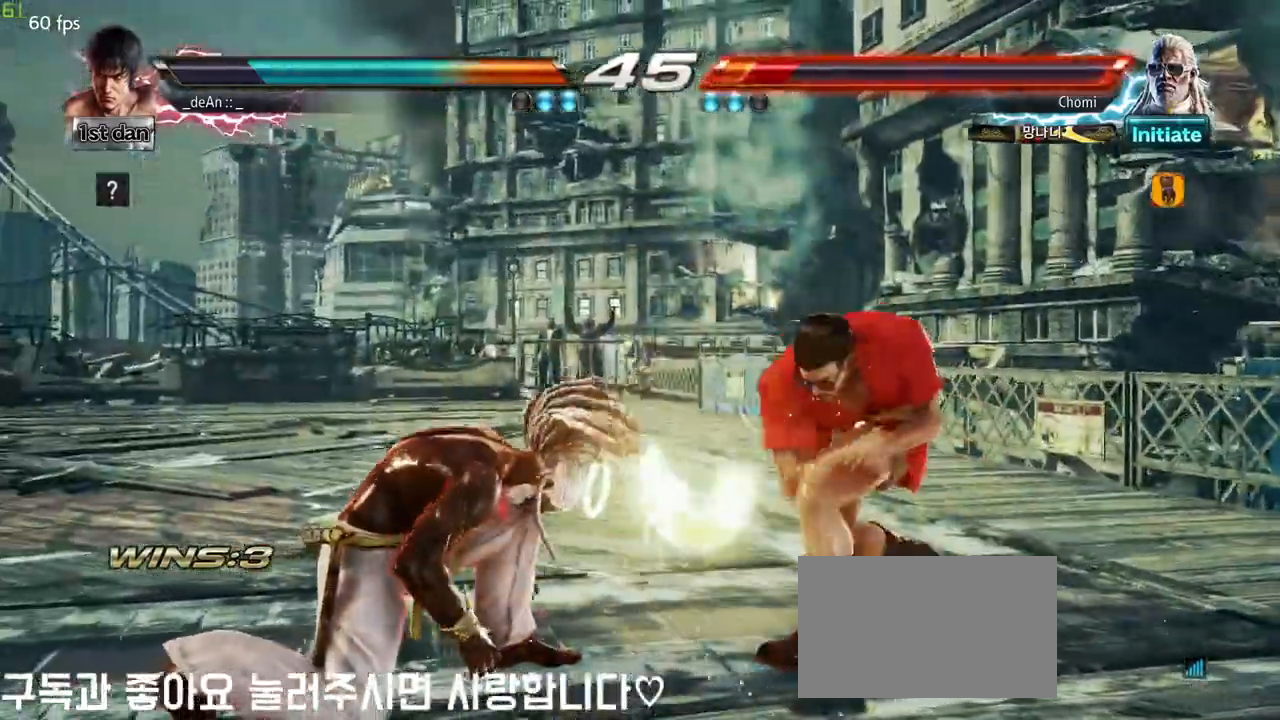
{"dt_ms": 500, "buttons": ["CIRCLE"], "left_stick": "center"}
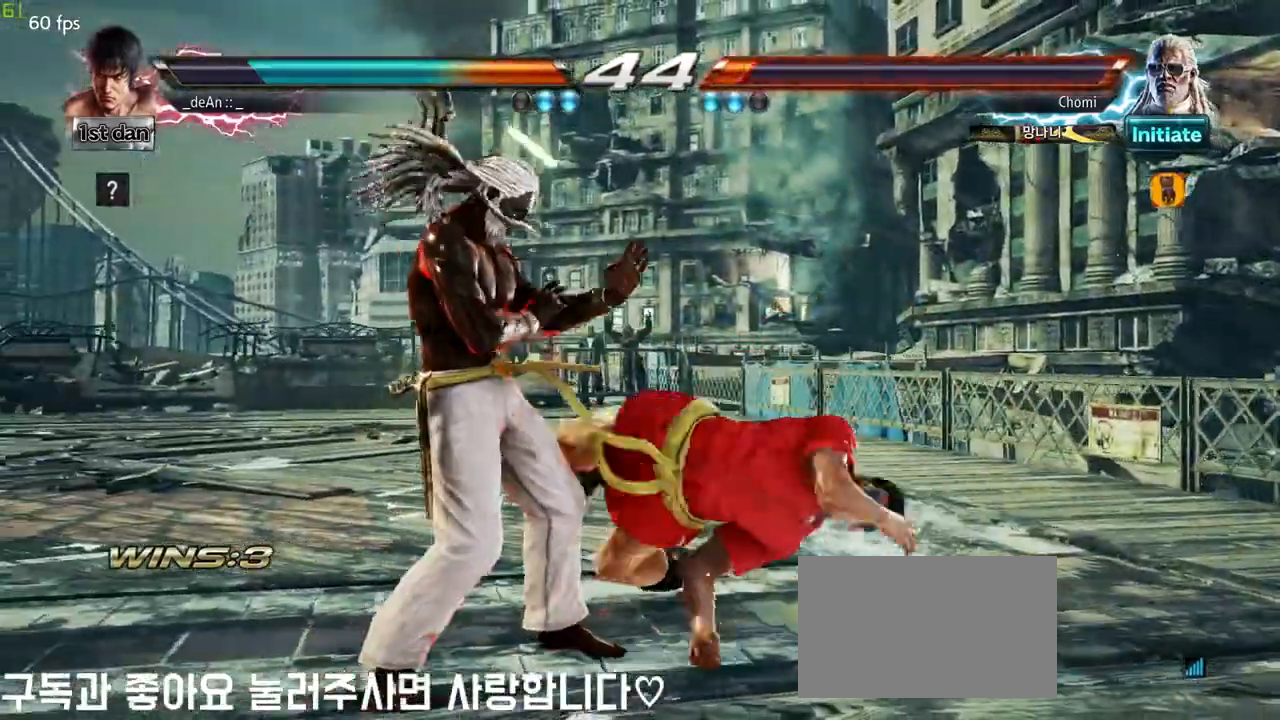
{"dt_ms": 500, "buttons": [], "left_stick": "center", "events": [[33, "CIRCLE", "up"], [50, "CIRCLE", "down"], [300, "CIRCLE", "up"], [350, "CIRCLE", "down"], [467, "CIRCLE", "up"]]}
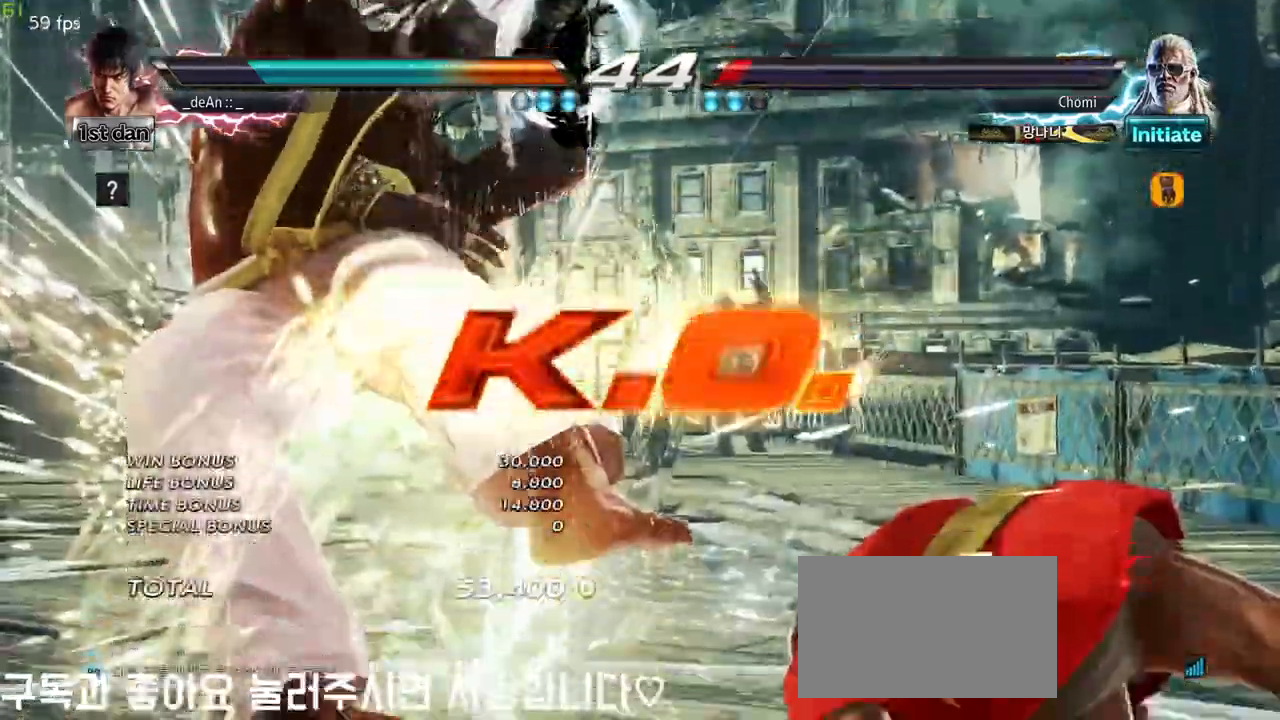
{"dt_ms": 500, "buttons": [], "left_stick": "center", "events": [[17, "CIRCLE", "down"], [67, "CIRCLE", "up"], [167, "CIRCLE", "down"], [217, "CIRCLE", "up"]]}
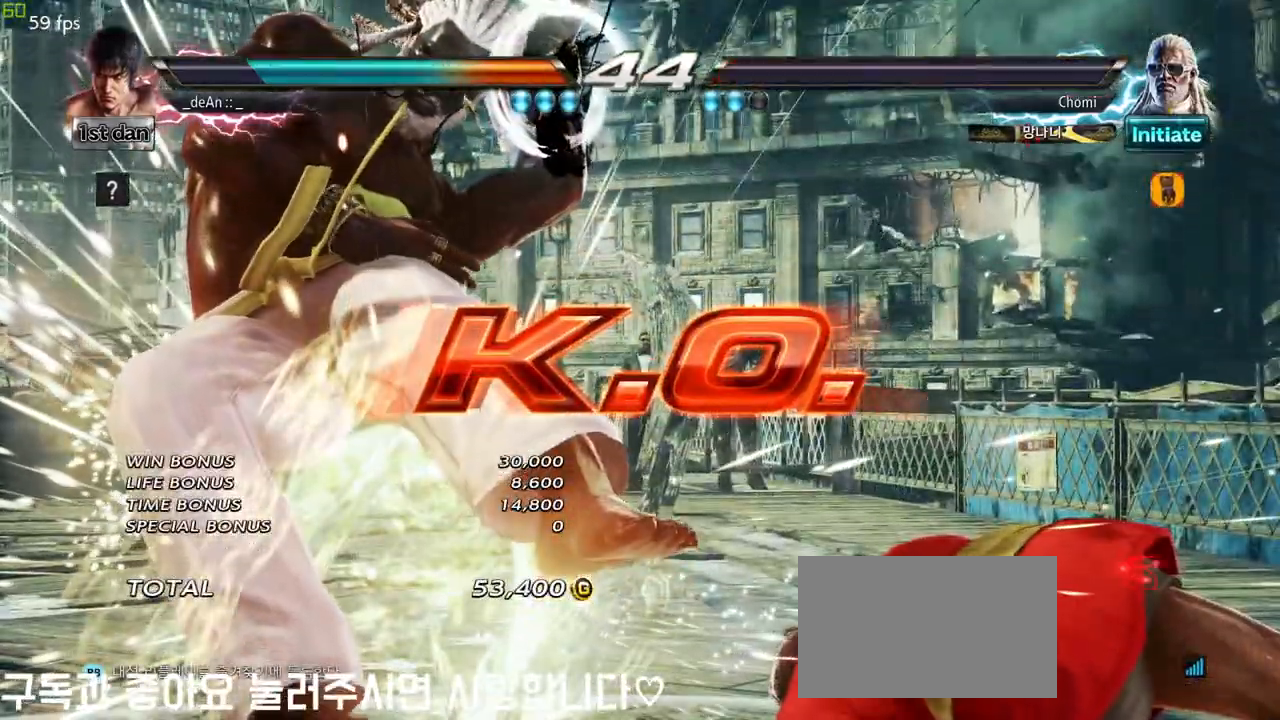
{"dt_ms": 500, "buttons": [], "left_stick": "center", "events": []}
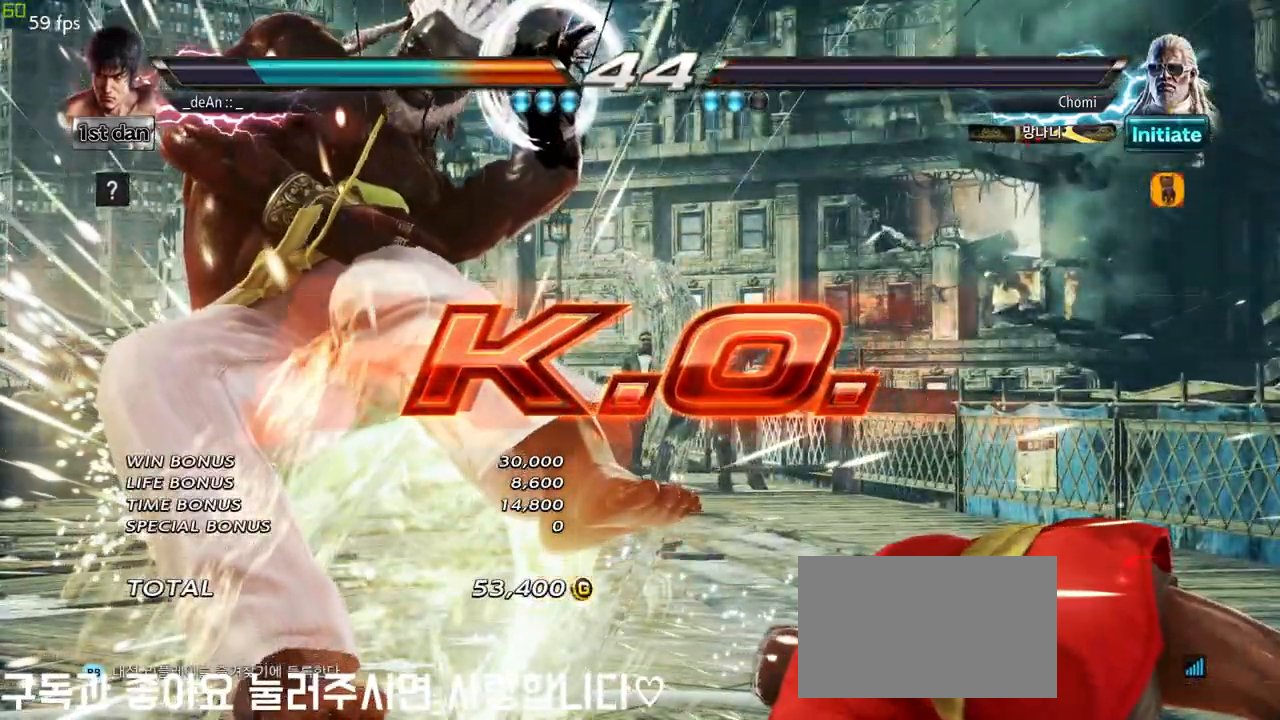
{"dt_ms": 500, "buttons": [], "left_stick": "center", "events": []}
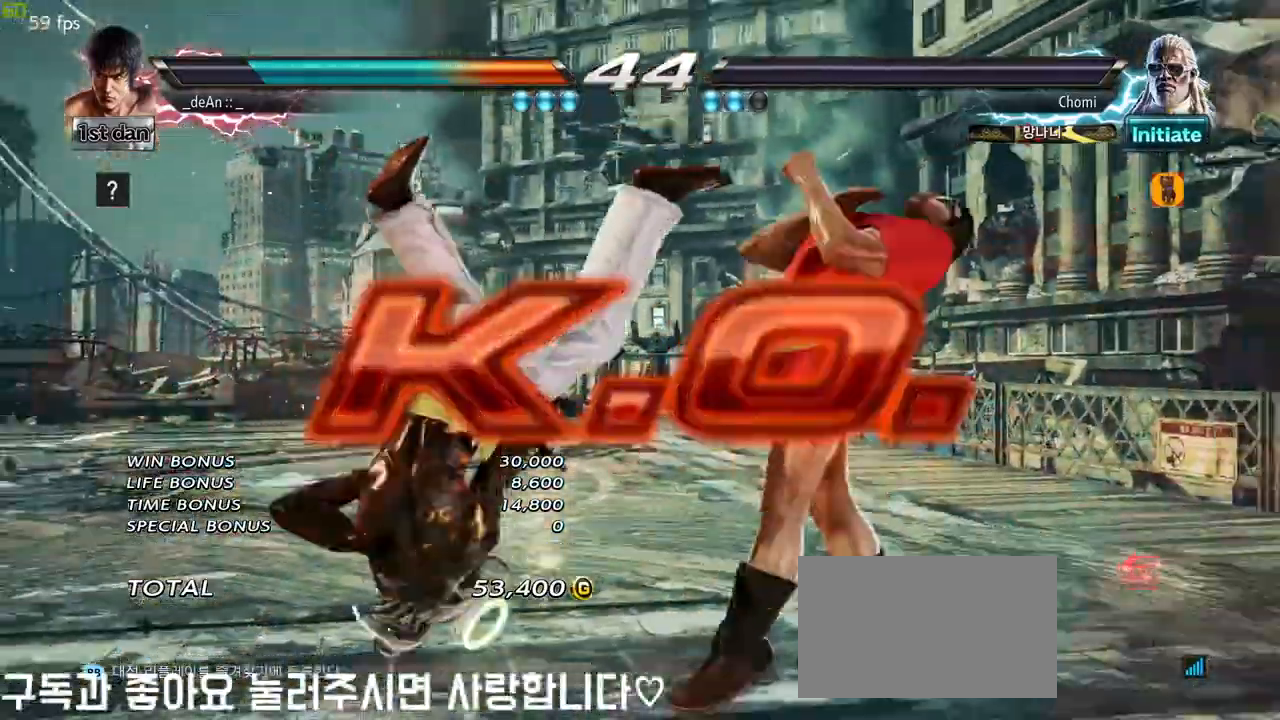
{"dt_ms": 500, "buttons": [], "left_stick": "center", "events": [[17, "CIRCLE", "down"], [117, "CIRCLE", "up"], [167, "CIRCLE", "down"], [383, "CIRCLE", "up"]]}